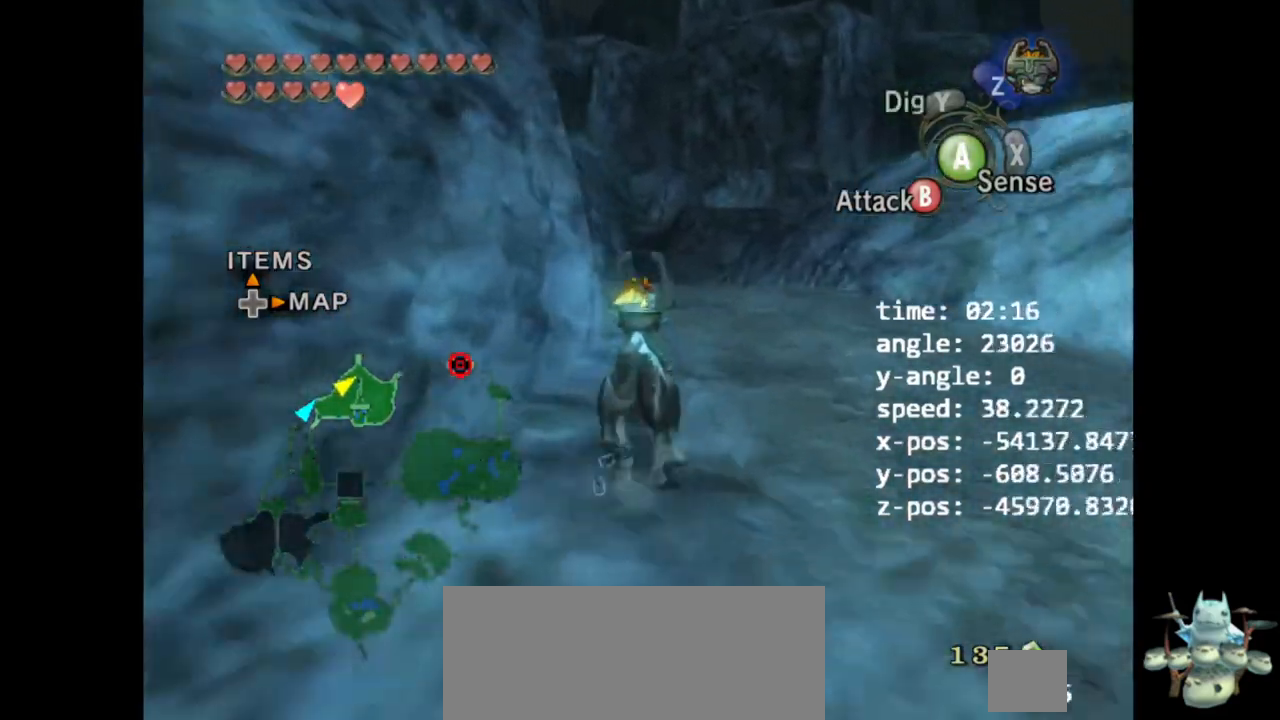
Gameplay with a controller (Nintendo layout); each line is a JSON object with the inputs held at the frame after it. "events" lists button and stick changes between this image and that frame as [ms after this image, input, new state], when the widget could be followed in between. Not read: L3 R3.
{"buttons": [], "left_stick": "up", "right_stick": "down-right", "events": [[33, "B", "down"], [100, "B", "up"], [400, "B", "down"], [467, "B", "up"]]}
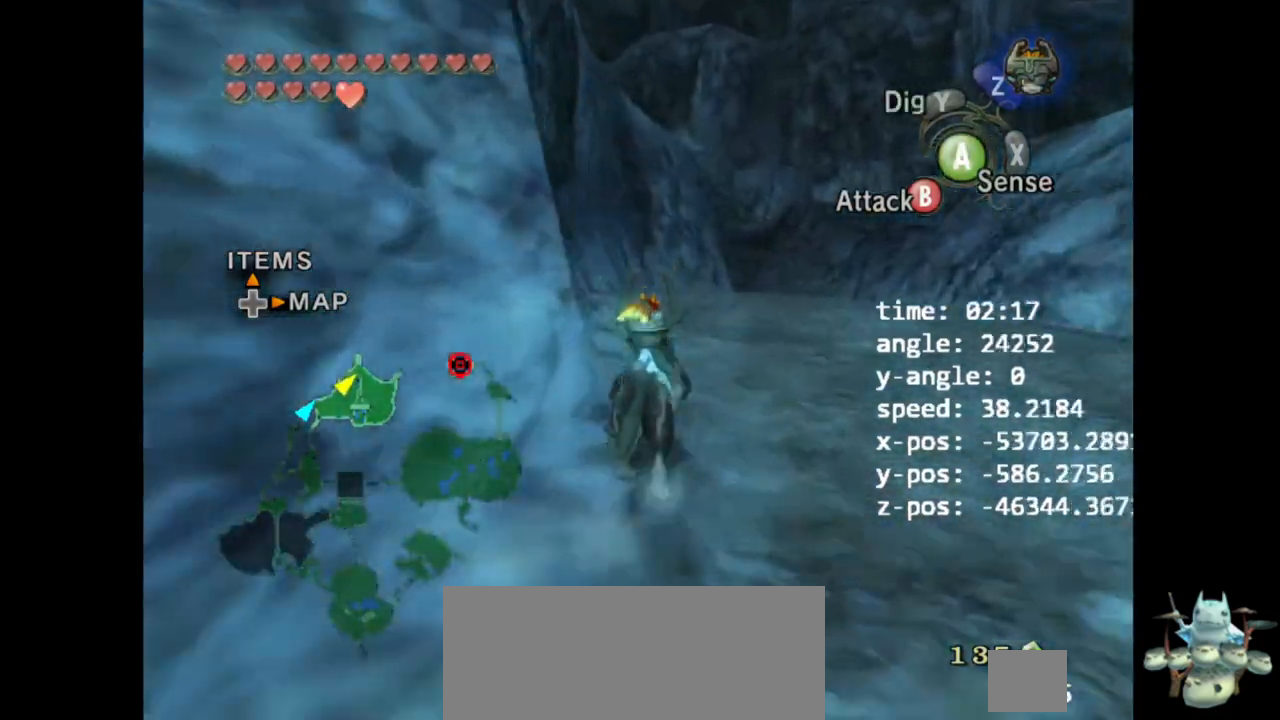
{"buttons": ["A"], "left_stick": "up", "right_stick": "center", "events": [[67, "right_stick", "center"], [200, "A", "down"], [267, "A", "up"], [367, "A", "down"], [400, "A", "up"], [500, "A", "down"]]}
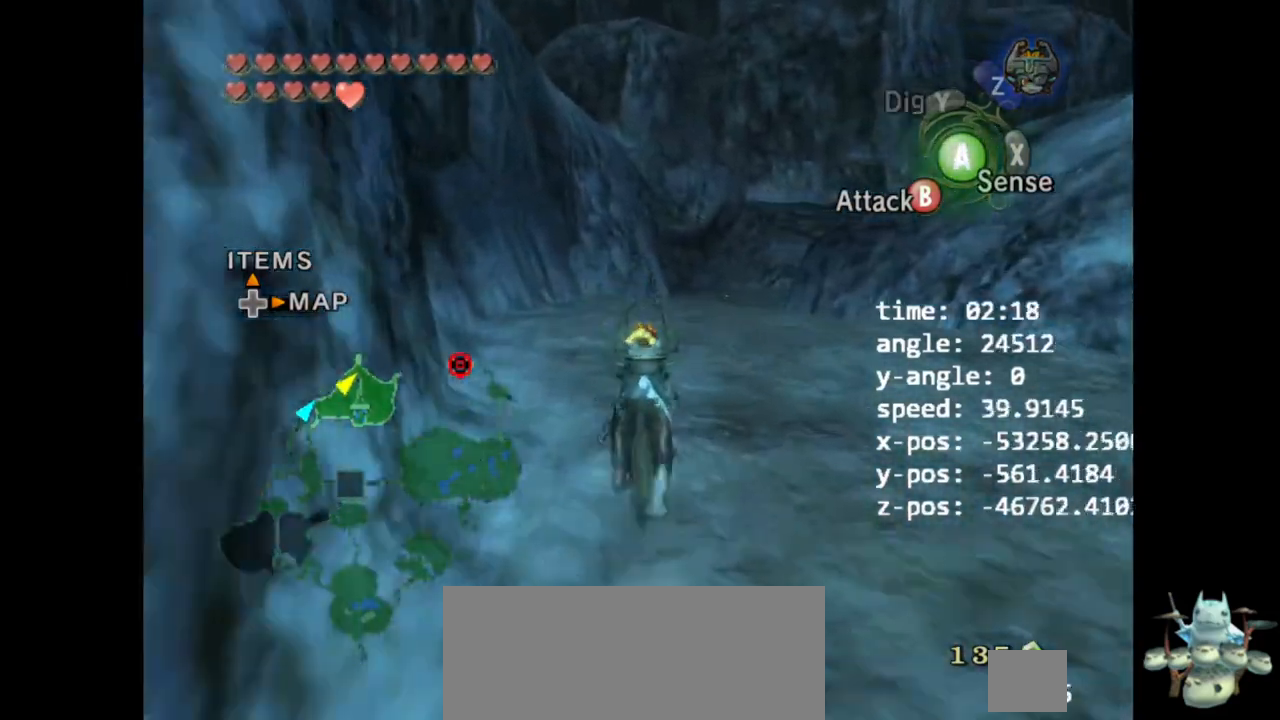
{"buttons": [], "left_stick": "up", "right_stick": "center", "events": [[33, "A", "up"], [133, "A", "down"], [200, "A", "up"], [267, "A", "down"], [333, "A", "up"]]}
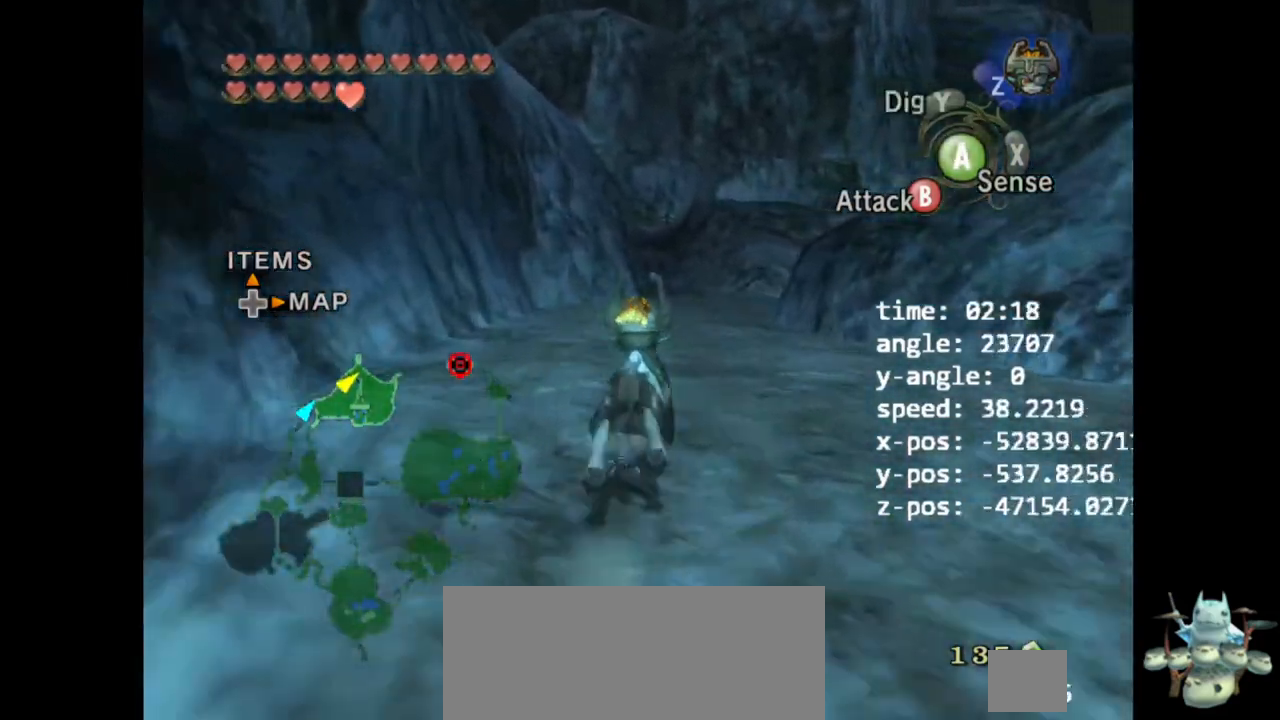
{"buttons": [], "left_stick": "up", "right_stick": "center"}
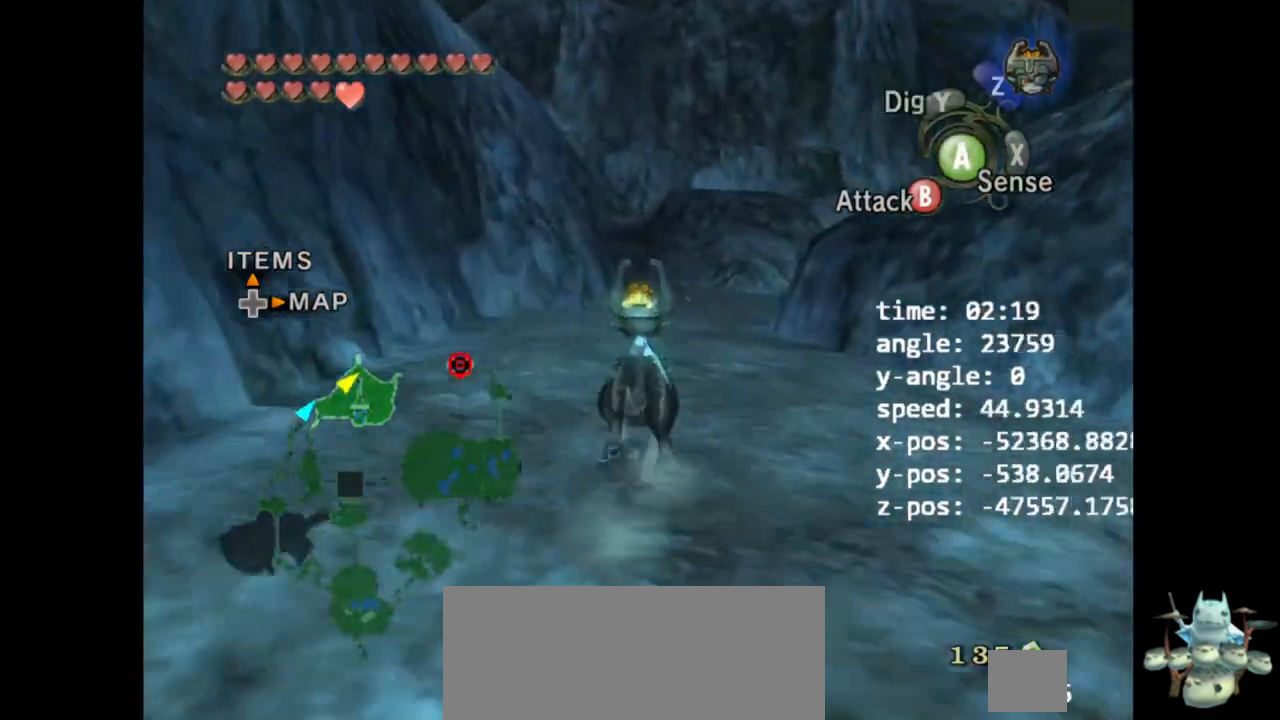
{"buttons": [], "left_stick": "up", "right_stick": "center", "events": []}
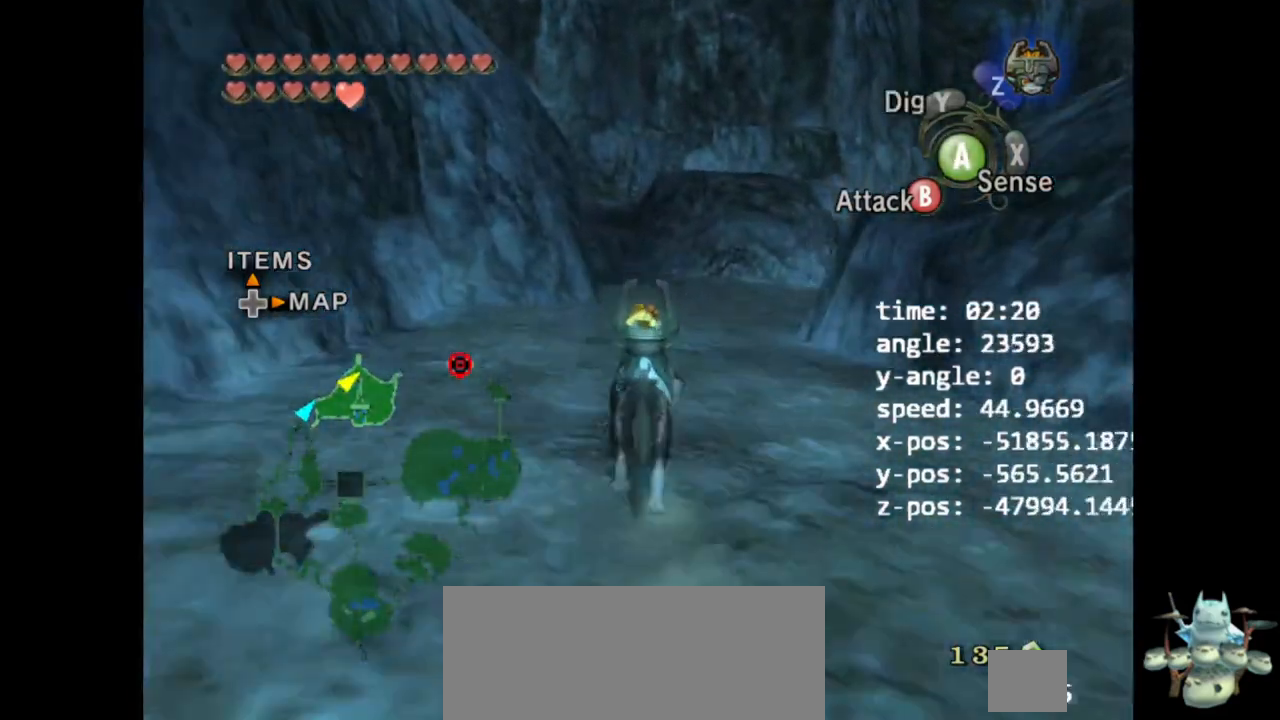
{"buttons": ["B"], "left_stick": "up", "right_stick": "center", "events": [[33, "A", "down"], [133, "A", "up"], [233, "A", "down"], [300, "A", "up"], [400, "A", "down"], [433, "B", "down"], [467, "A", "up"]]}
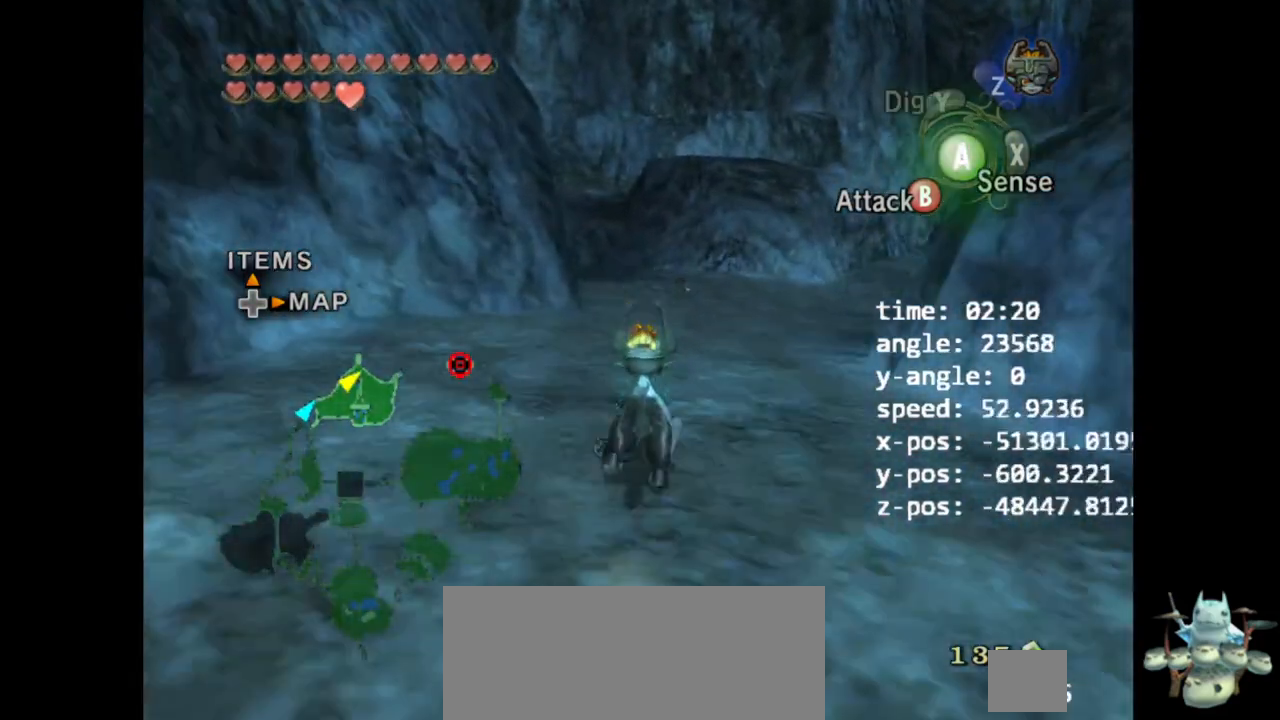
{"buttons": ["A"], "left_stick": "up", "right_stick": "center", "events": [[67, "A", "down"], [67, "B", "up"], [100, "A", "up"], [200, "A", "down"], [267, "A", "up"], [333, "A", "down"], [400, "A", "up"], [467, "A", "down"]]}
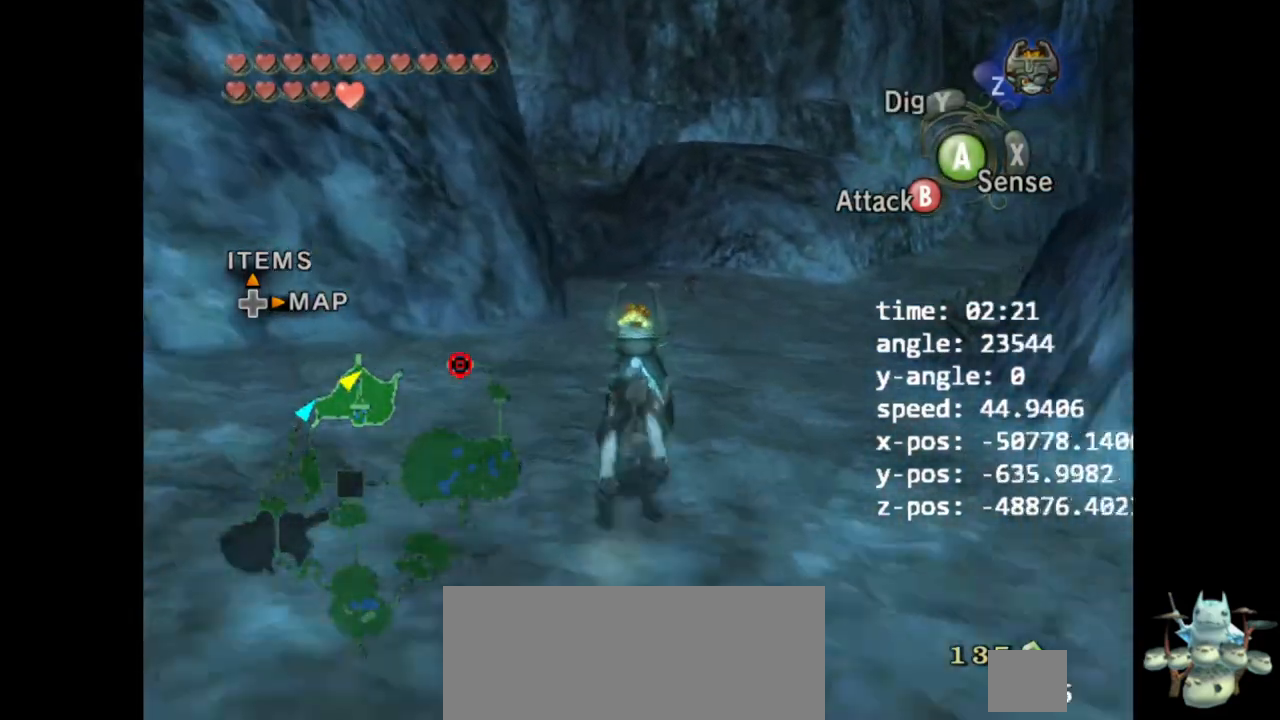
{"buttons": [], "left_stick": "up", "right_stick": "down-right", "events": [[67, "A", "up"], [433, "right_stick", "down-right"]]}
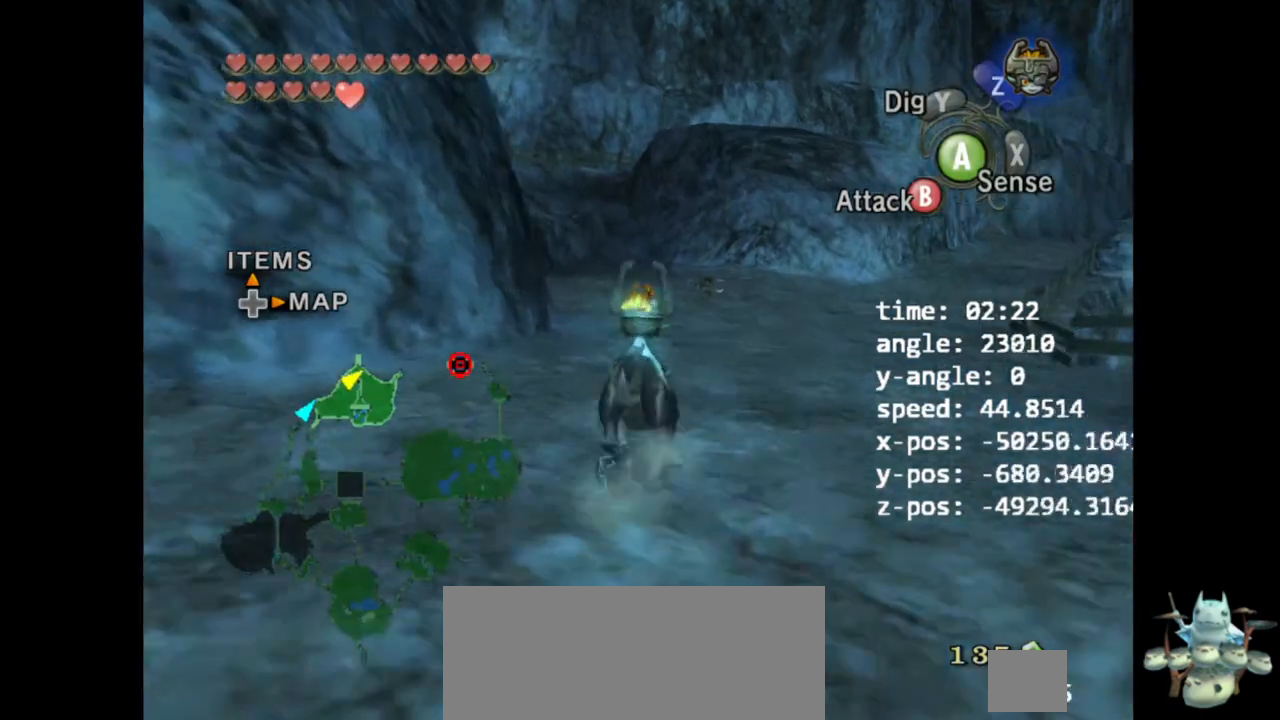
{"buttons": [], "left_stick": "up", "right_stick": "center", "events": [[433, "right_stick", "center"]]}
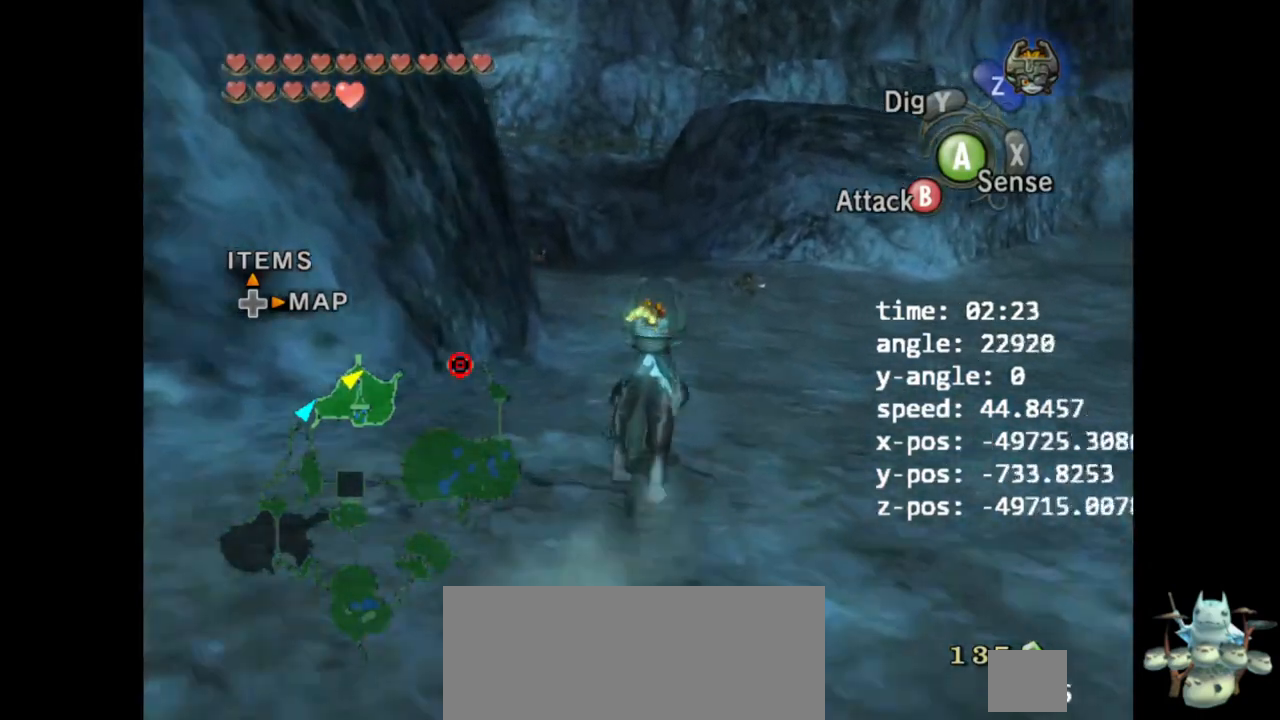
{"buttons": [], "left_stick": "up", "right_stick": "center", "events": [[167, "A", "down"], [233, "A", "up"], [333, "A", "down"], [400, "A", "up"]]}
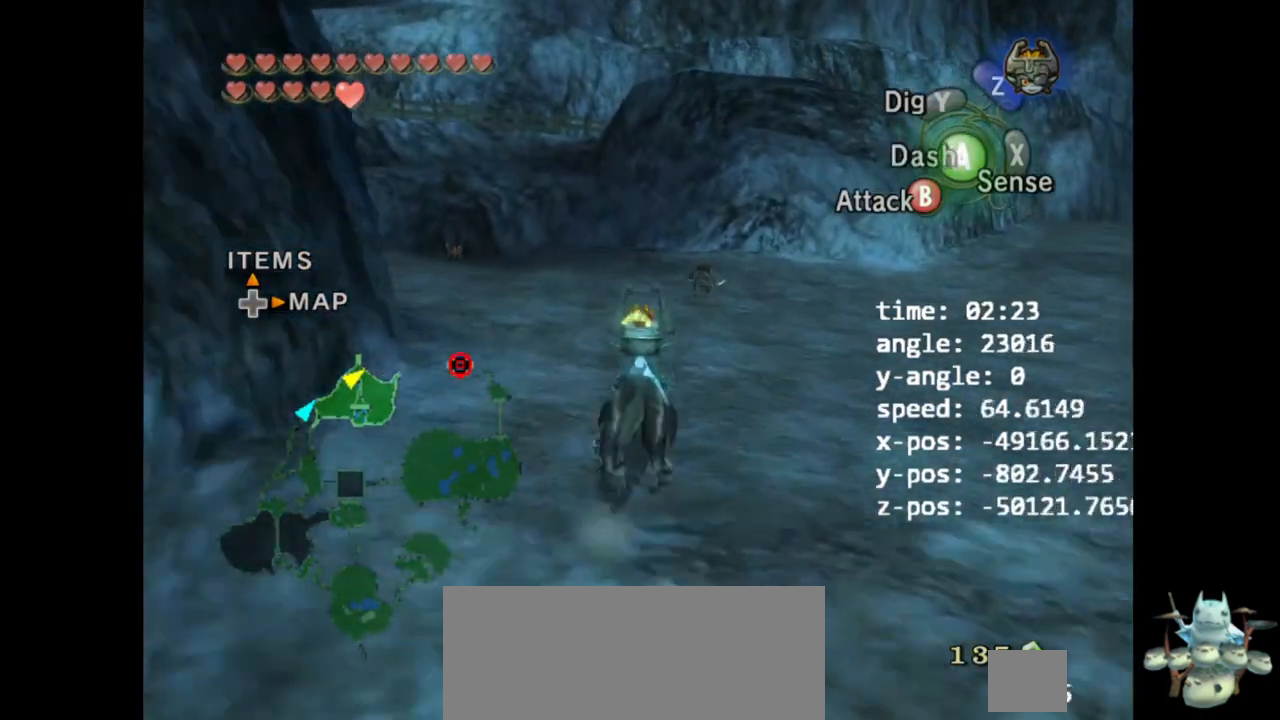
{"buttons": [], "left_stick": "up", "right_stick": "center", "events": [[67, "A", "down"], [167, "A", "up"], [200, "A", "down"], [267, "A", "up"]]}
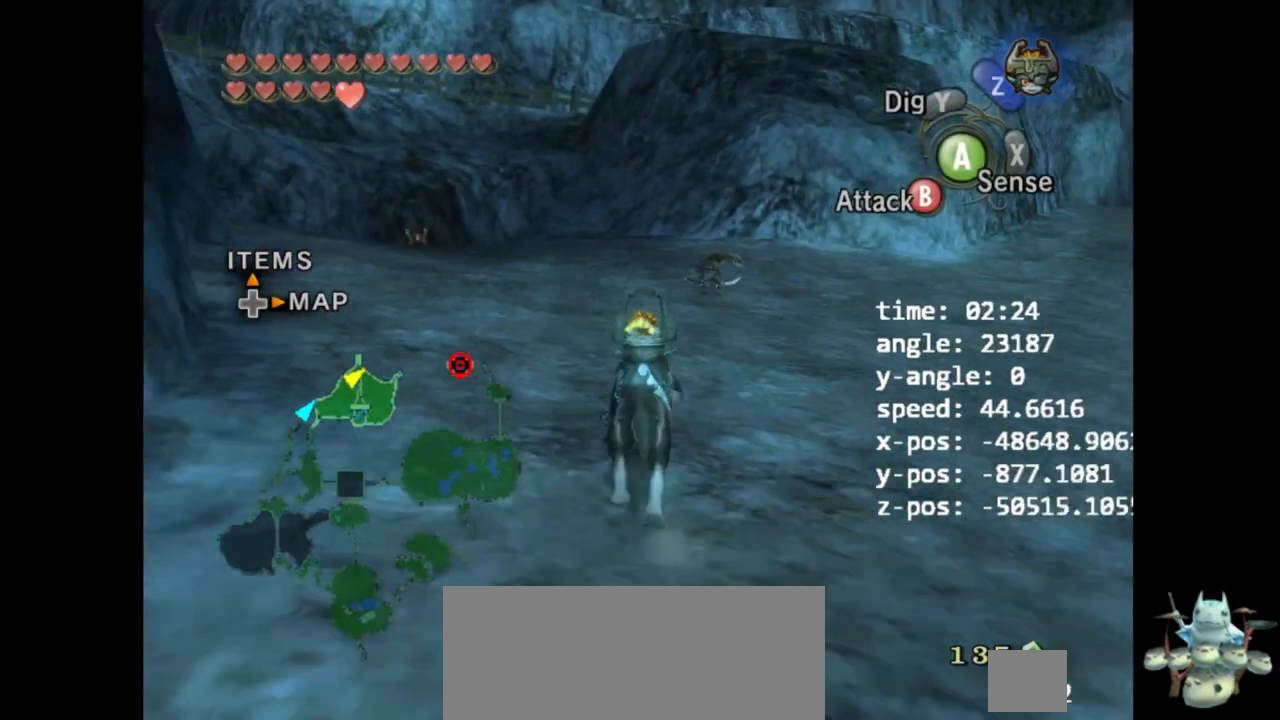
{"buttons": [], "left_stick": "up", "right_stick": "center", "events": []}
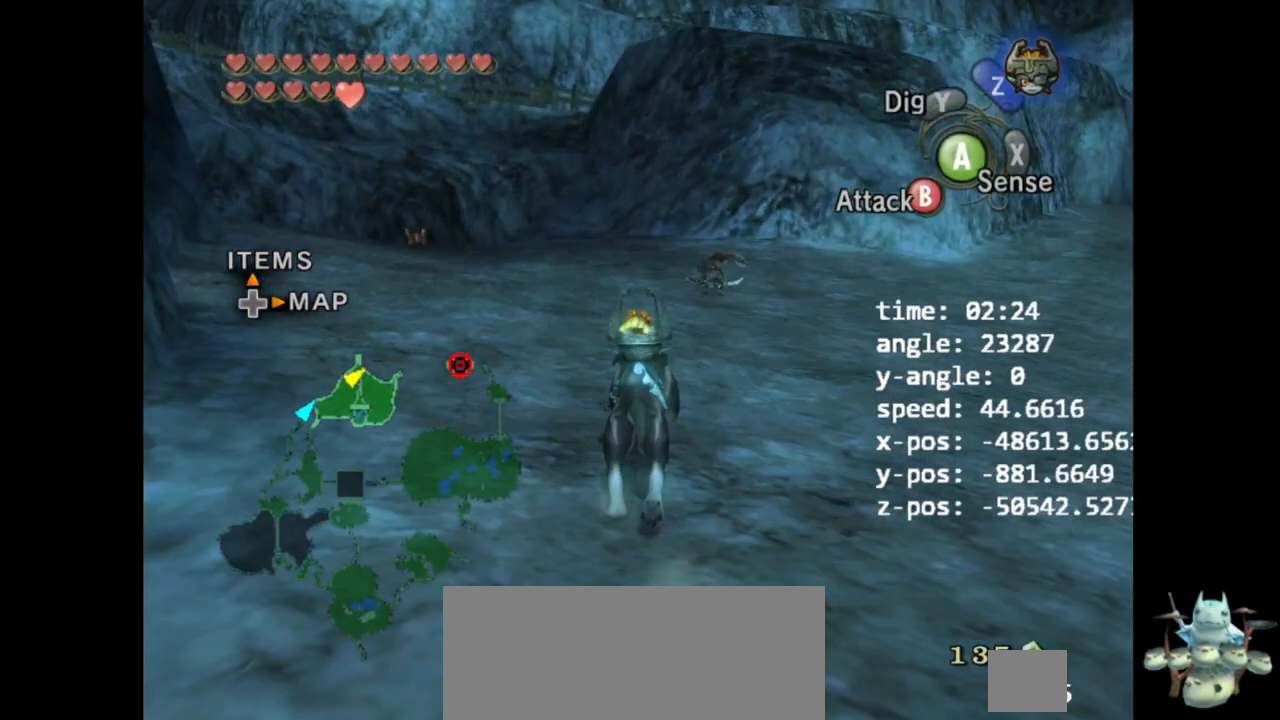
{"buttons": [], "left_stick": "up", "right_stick": "center", "events": []}
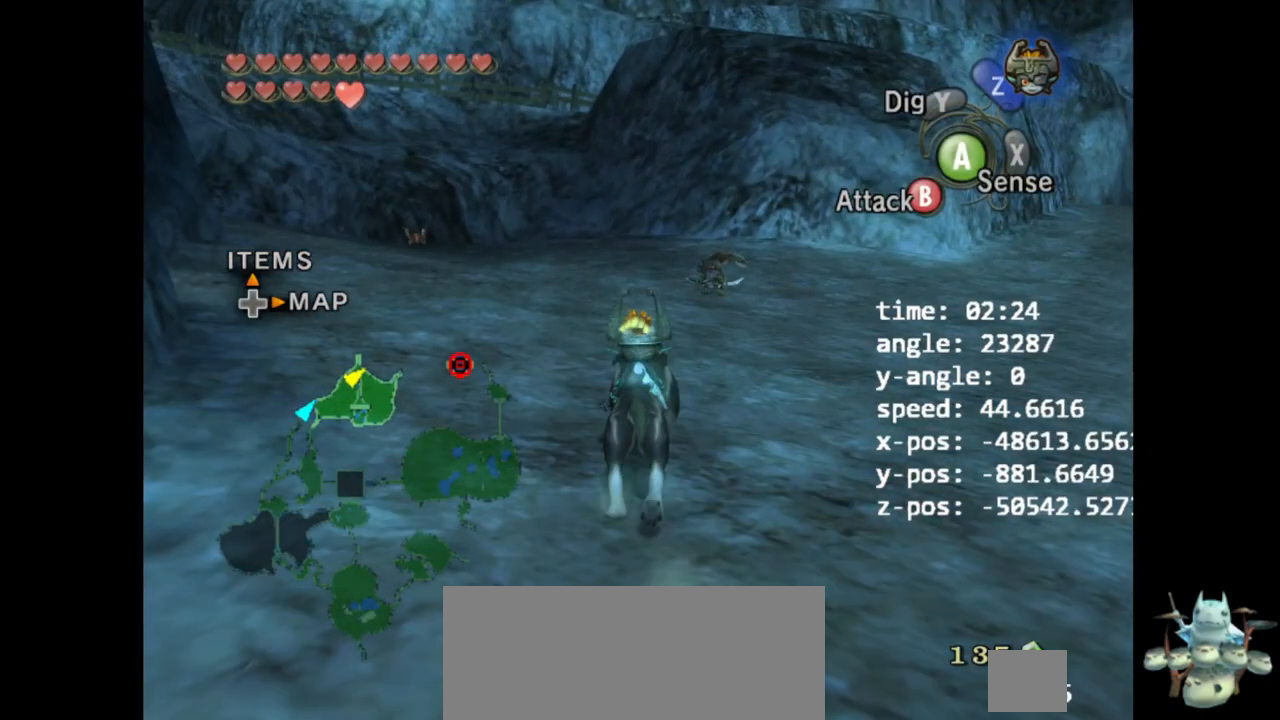
{"buttons": [], "left_stick": "center", "right_stick": "center", "events": [[233, "left_stick", "center"]]}
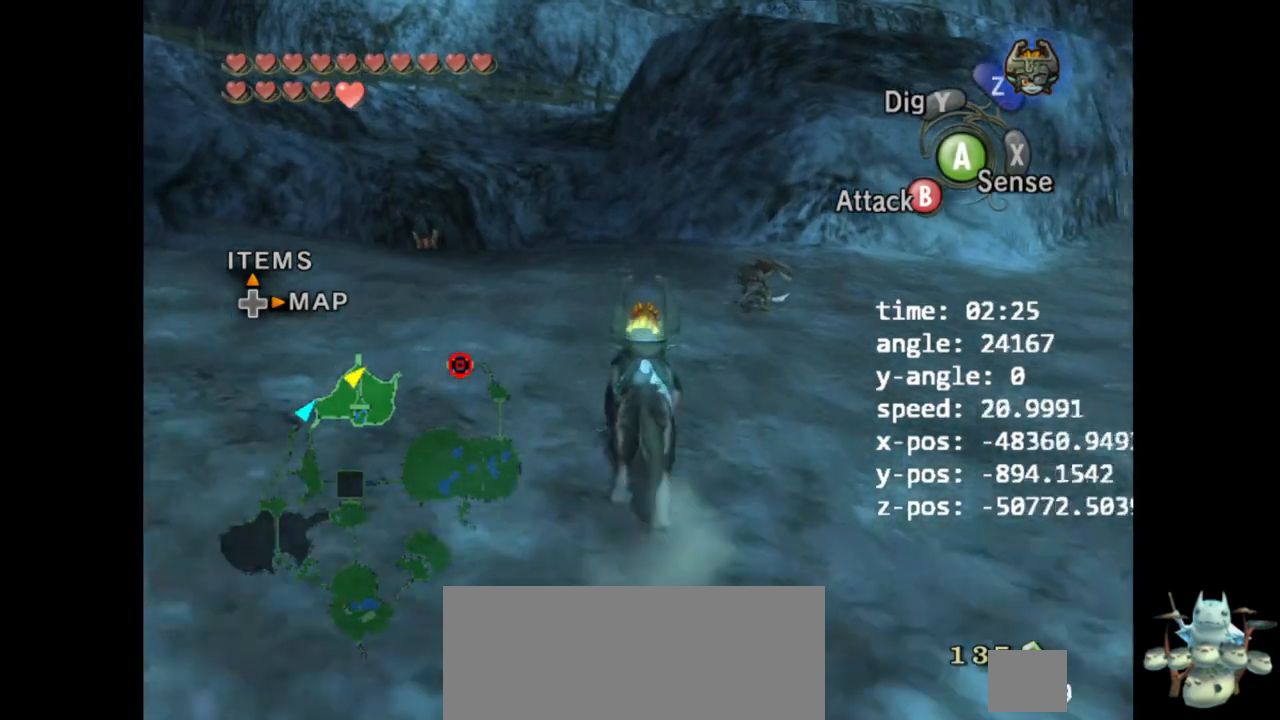
{"buttons": [], "left_stick": "center", "right_stick": "center", "events": []}
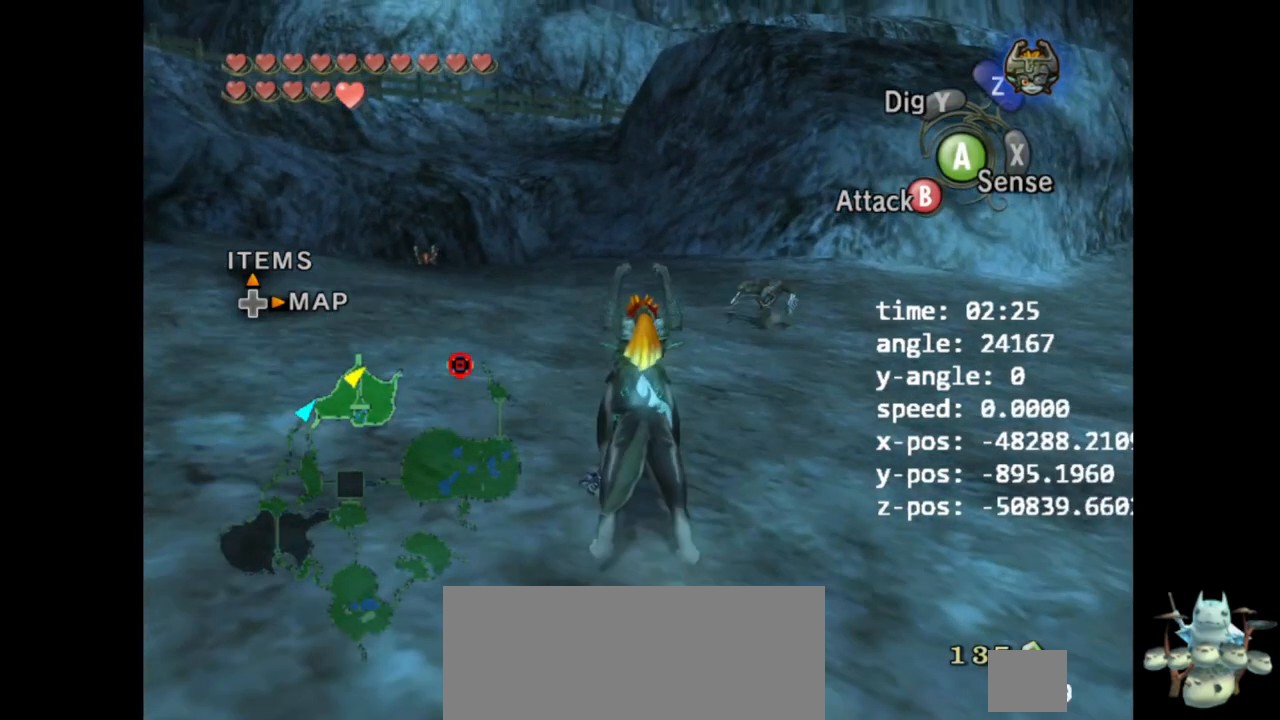
{"buttons": [], "left_stick": "center", "right_stick": "center", "events": []}
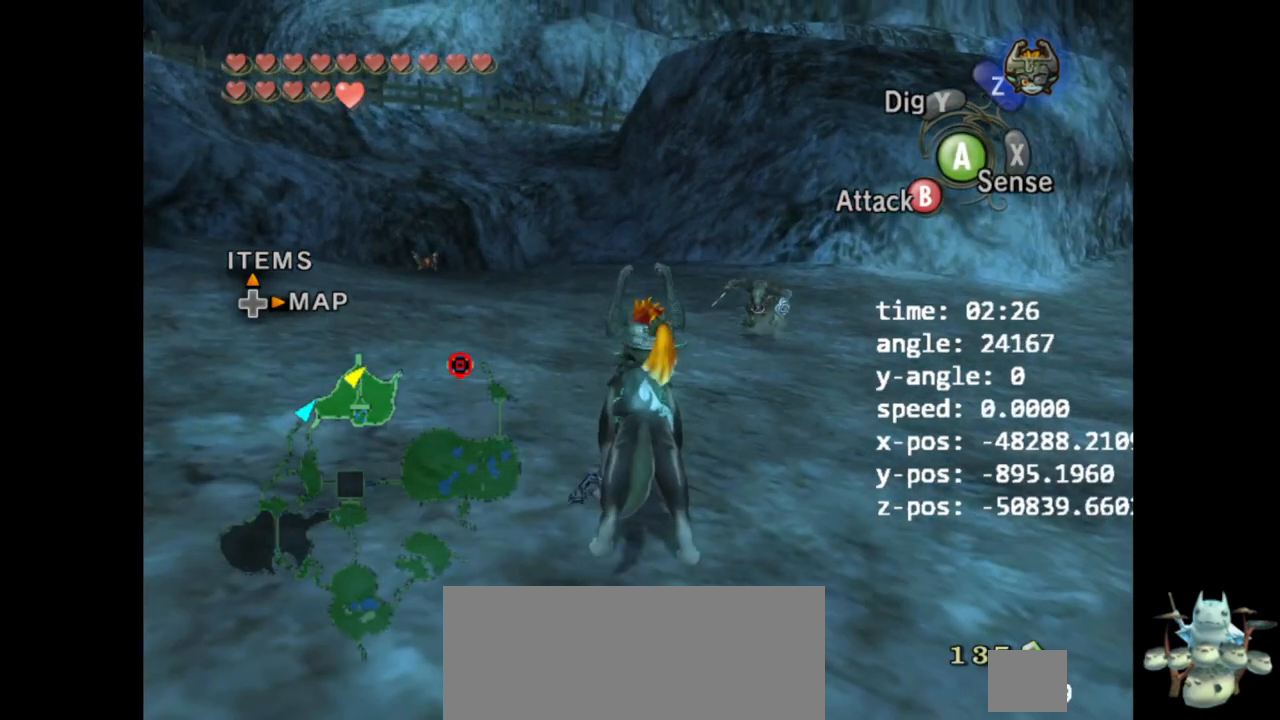
{"buttons": [], "left_stick": "center", "right_stick": "center", "events": []}
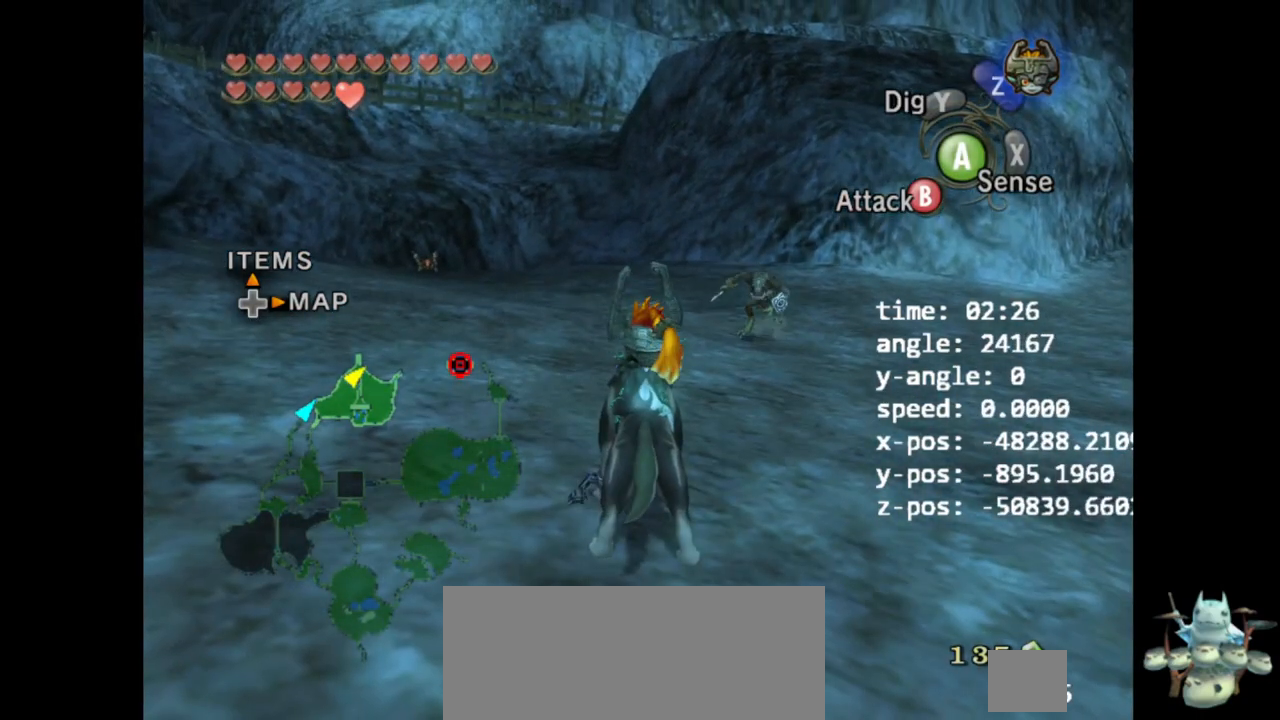
{"buttons": [], "left_stick": "down-left", "right_stick": "center", "events": [[133, "left_stick", "down-left"], [400, "A", "down"], [467, "A", "up"]]}
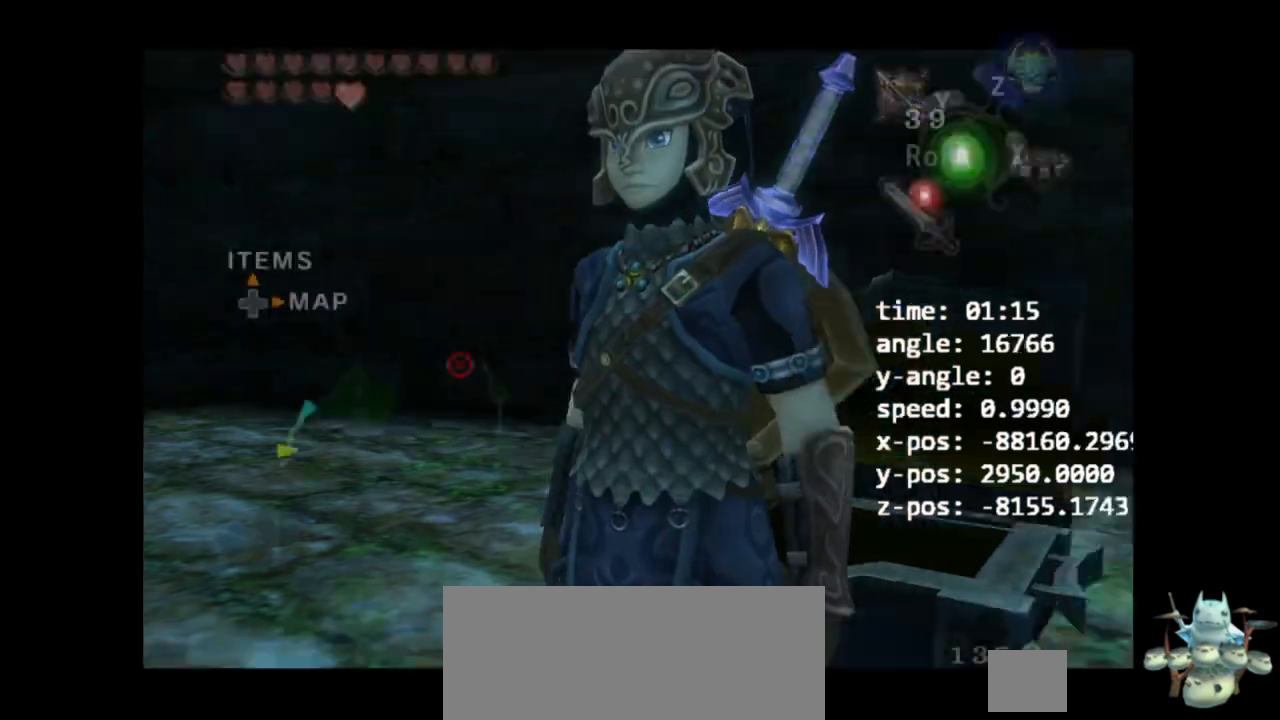
{"buttons": [], "left_stick": "up", "right_stick": "center", "events": [[33, "A", "down"], [67, "A", "up"], [133, "A", "down"], [200, "A", "up"], [200, "L1", "down"], [233, "left_stick", "center"], [467, "L1", "up"], [467, "left_stick", "up"]]}
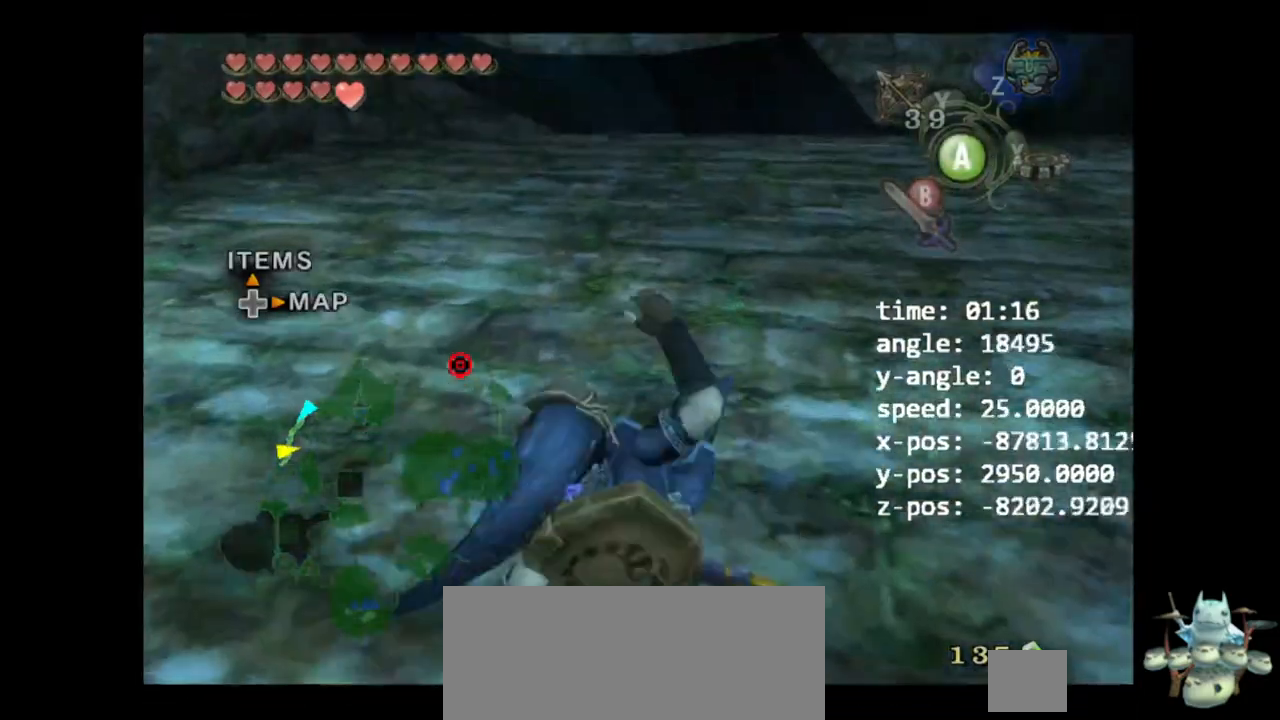
{"buttons": [], "left_stick": "up-left", "right_stick": "center", "events": [[133, "left_stick", "up-left"], [200, "A", "down"], [233, "left_stick", "up"], [267, "A", "up"], [300, "A", "down"], [367, "A", "up"], [400, "left_stick", "up-left"]]}
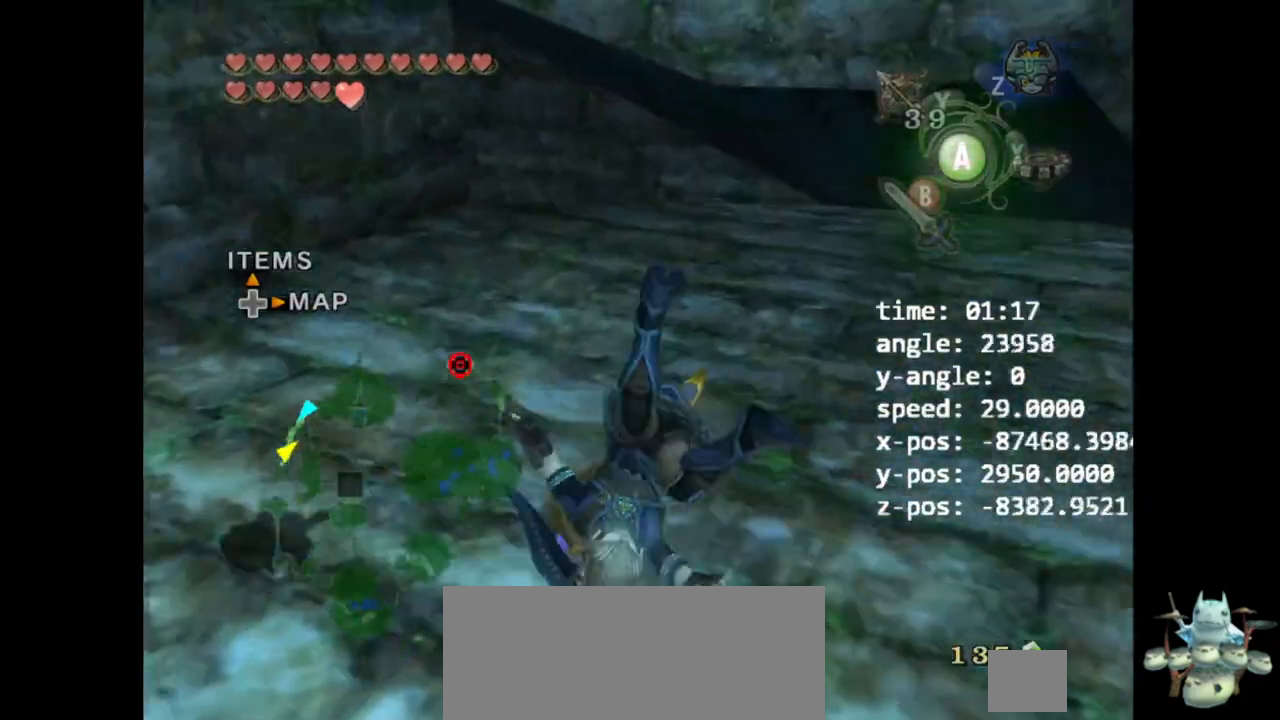
{"buttons": ["A"], "left_stick": "up", "right_stick": "center", "events": [[100, "left_stick", "up"], [367, "A", "down"], [400, "A", "up"], [467, "A", "down"]]}
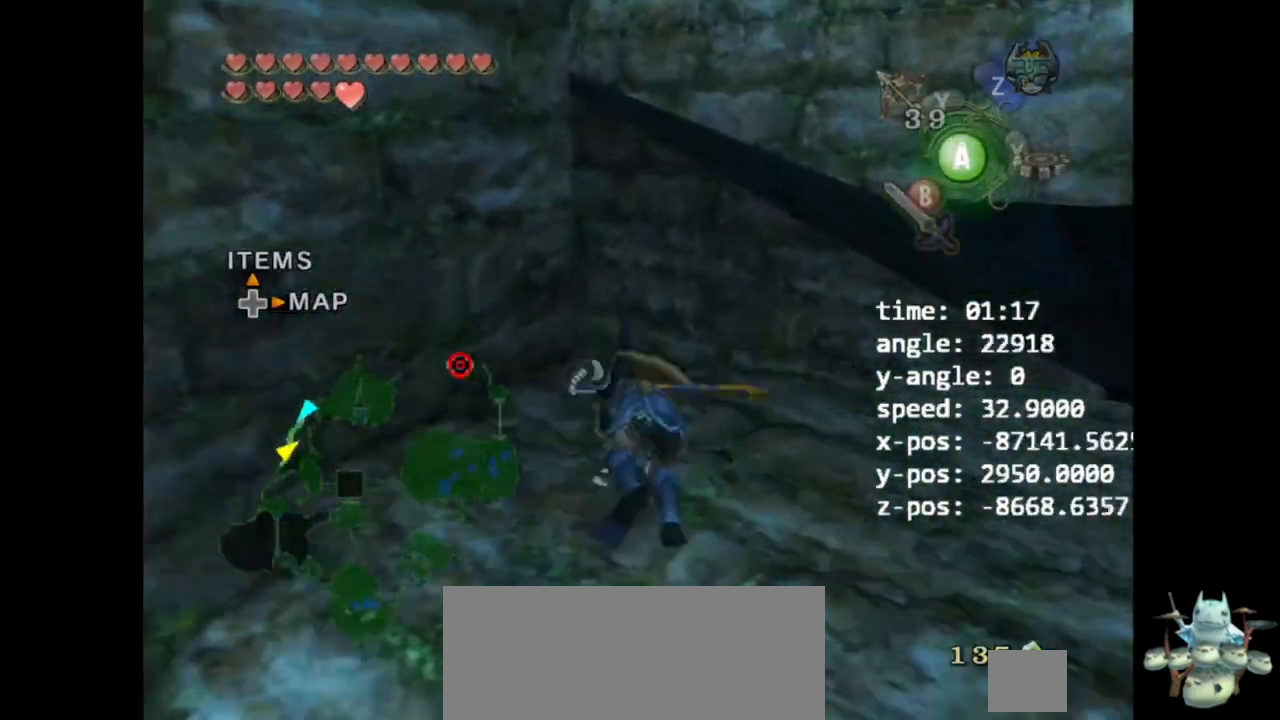
{"buttons": [], "left_stick": "up-left", "right_stick": "center", "events": [[33, "A", "up"], [33, "left_stick", "up-left"], [133, "left_stick", "up"], [367, "left_stick", "left"], [467, "left_stick", "up-left"]]}
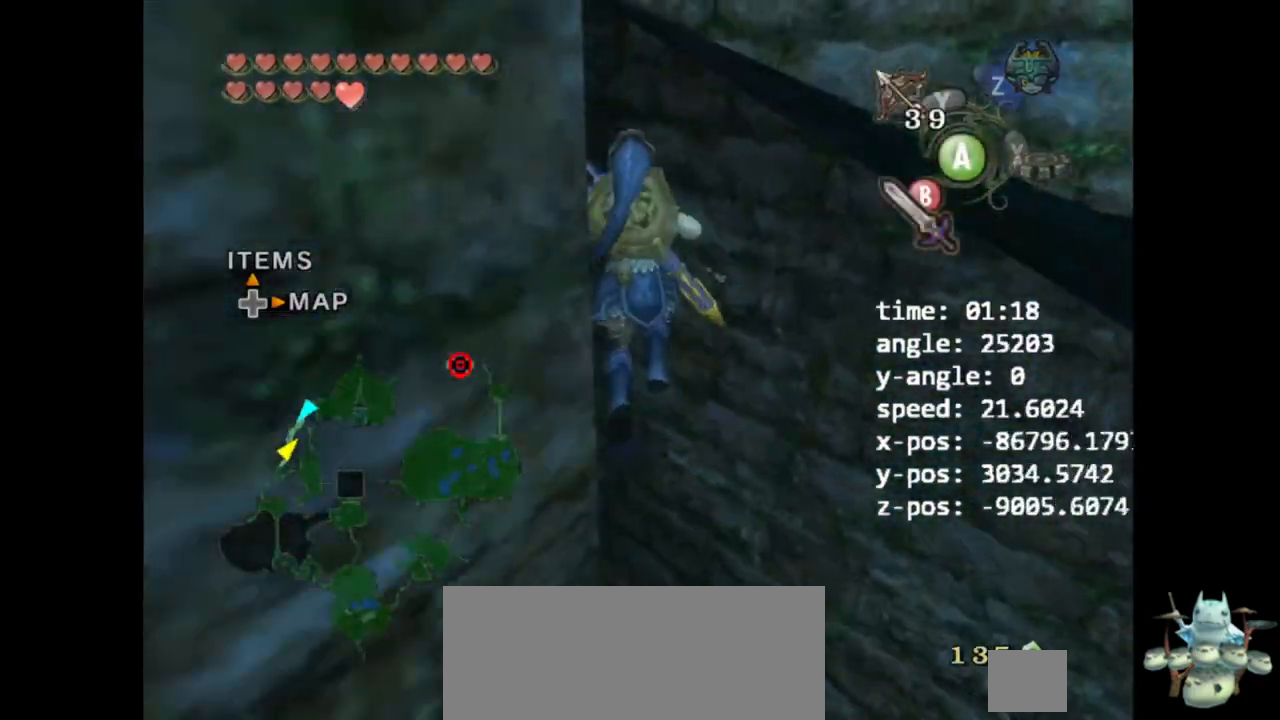
{"buttons": ["A"], "left_stick": "up", "right_stick": "center", "events": [[100, "left_stick", "up"], [433, "A", "down"]]}
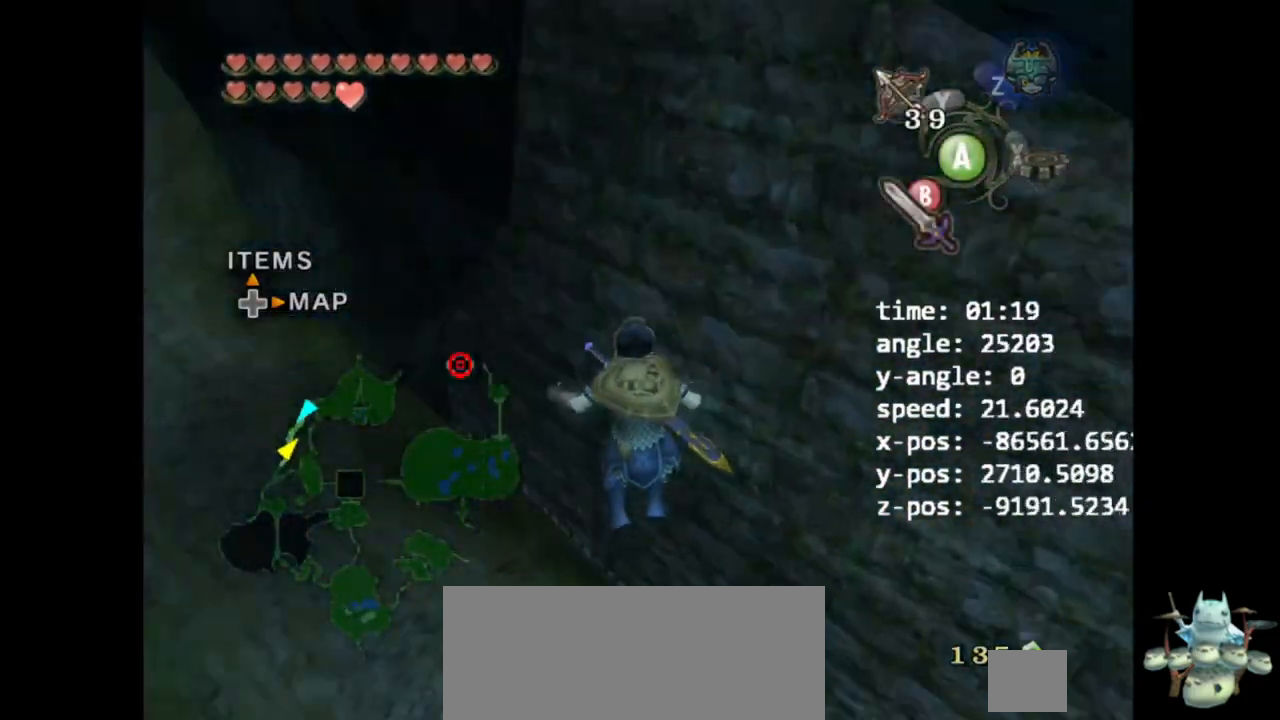
{"buttons": ["A"], "left_stick": "up-right", "right_stick": "center", "events": [[333, "left_stick", "up-right"]]}
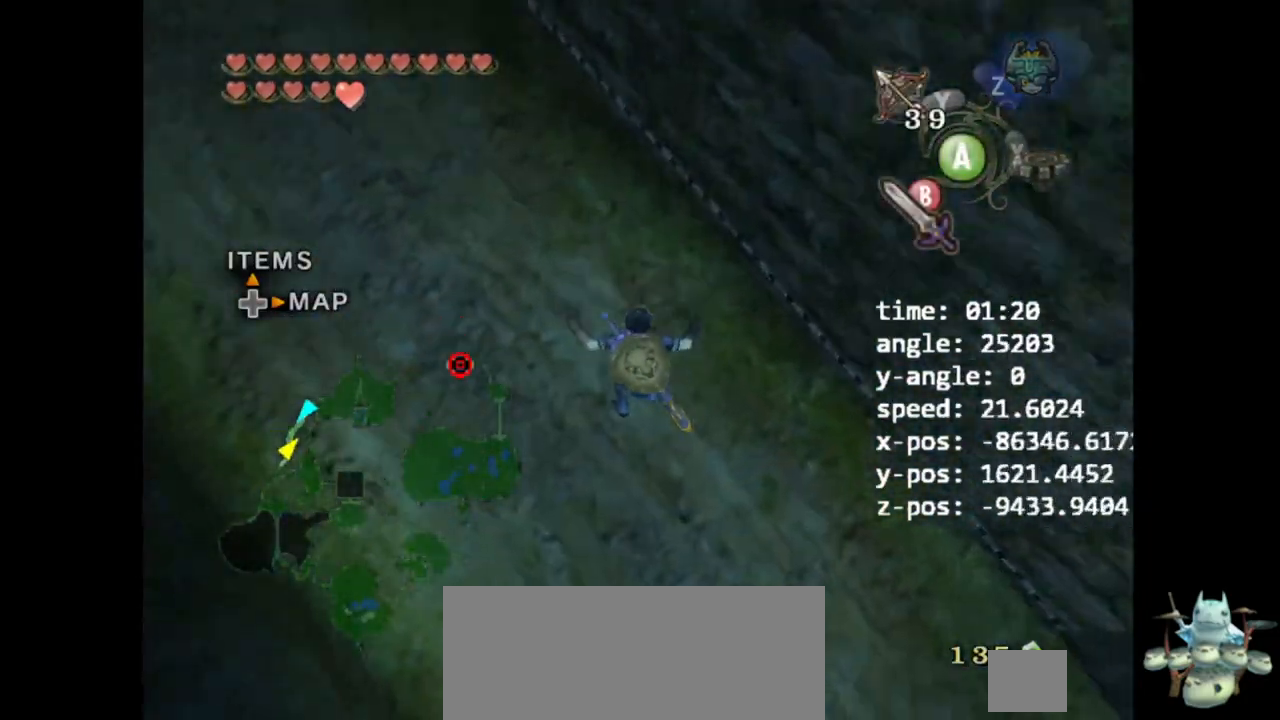
{"buttons": ["A"], "left_stick": "up-right", "right_stick": "center", "events": []}
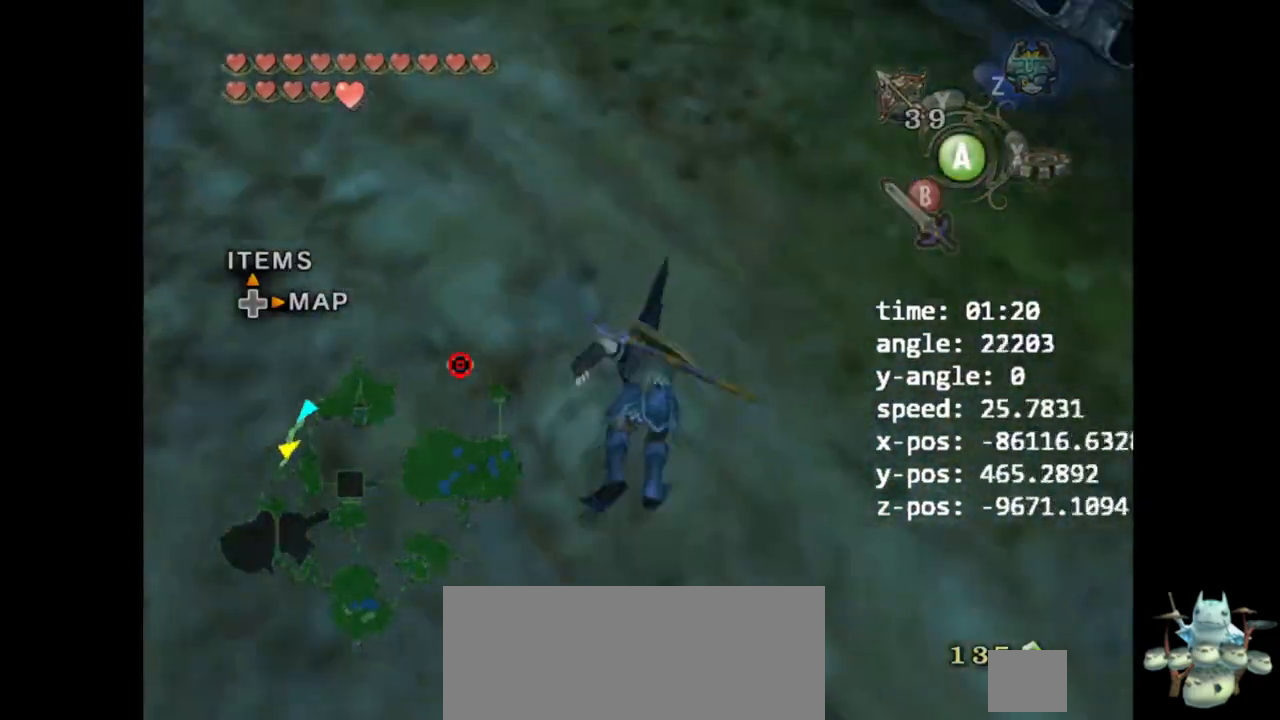
{"buttons": [], "left_stick": "center", "right_stick": "center", "events": [[33, "A", "up"], [267, "left_stick", "up"], [400, "left_stick", "center"]]}
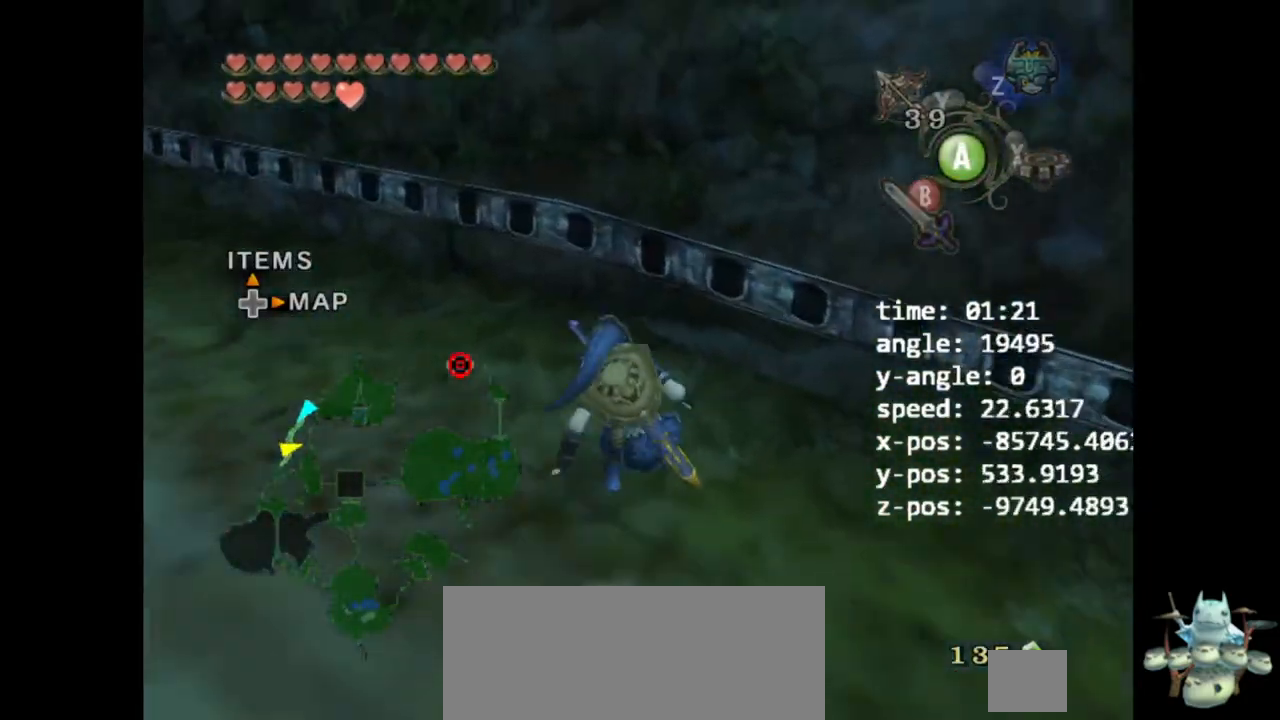
{"buttons": [], "left_stick": "center", "right_stick": "center", "events": []}
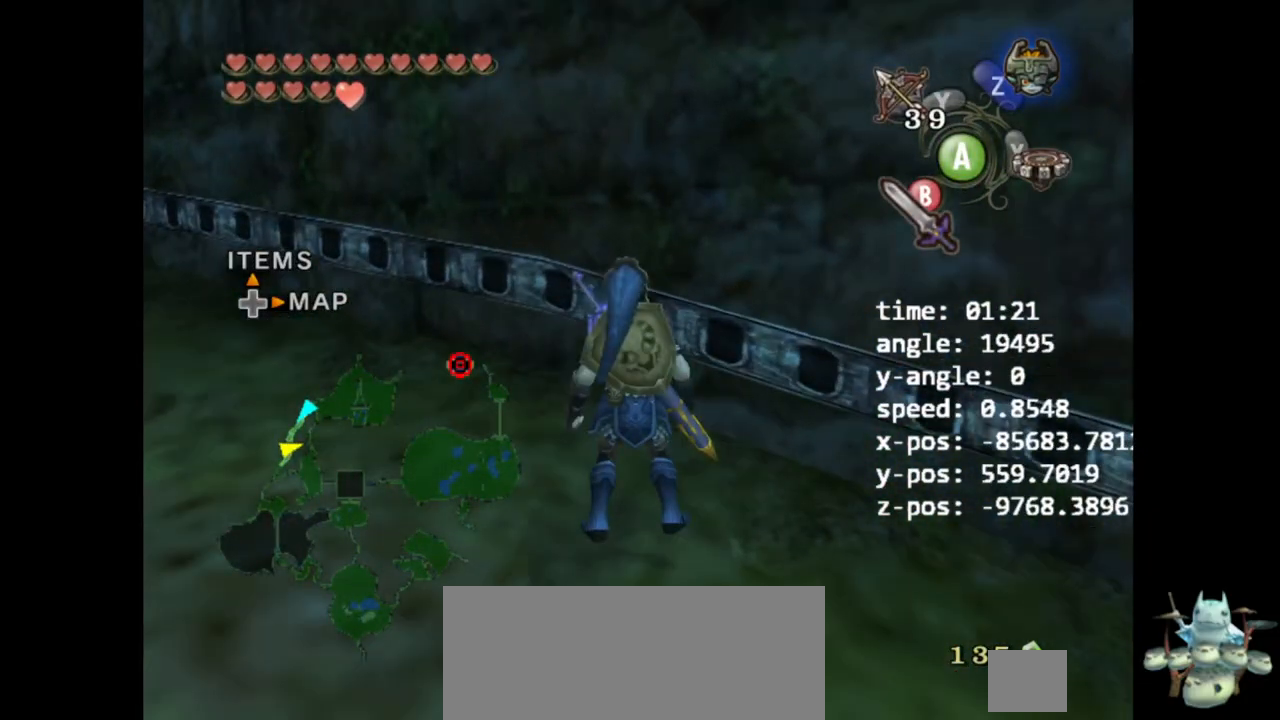
{"buttons": ["A", "L1"], "left_stick": "center", "right_stick": "center", "events": [[233, "L1", "down"], [333, "A", "down"], [400, "A", "up"], [500, "A", "down"]]}
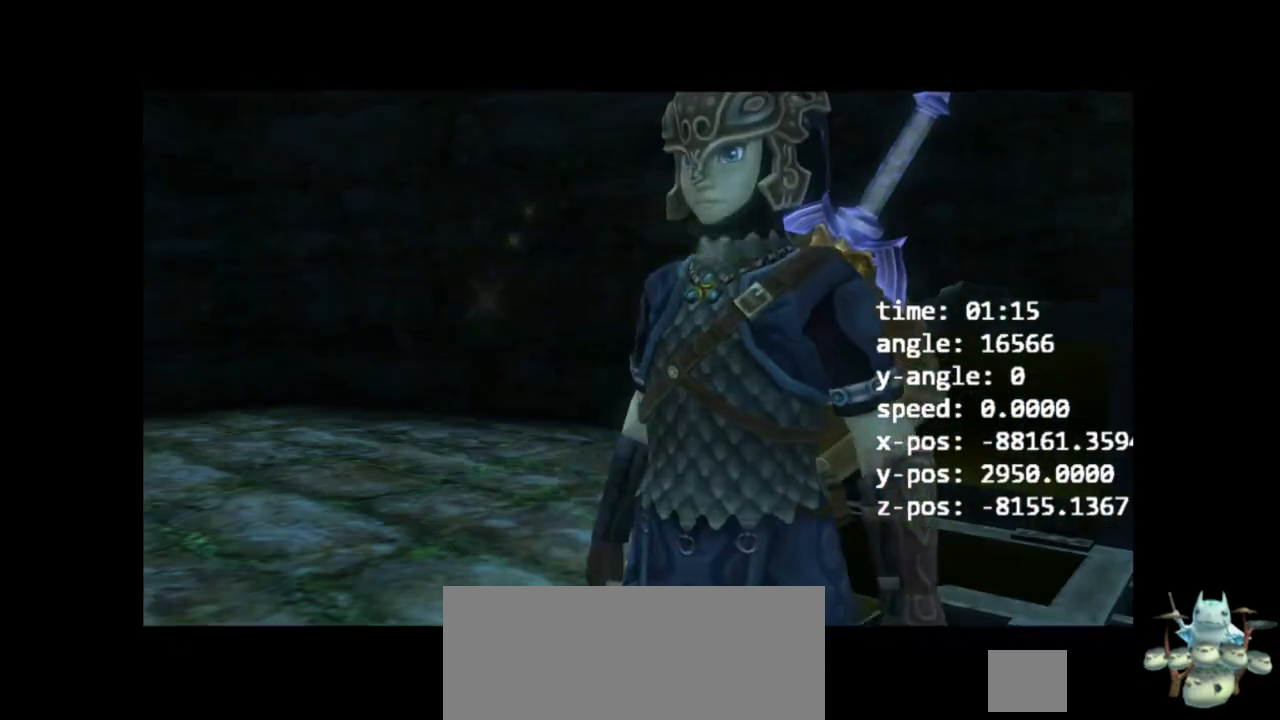
{"buttons": [], "left_stick": "up", "right_stick": "center", "events": [[33, "A", "up"], [67, "A", "down"], [133, "A", "up"], [200, "A", "down"], [267, "A", "up"], [400, "L1", "up"], [400, "left_stick", "up"]]}
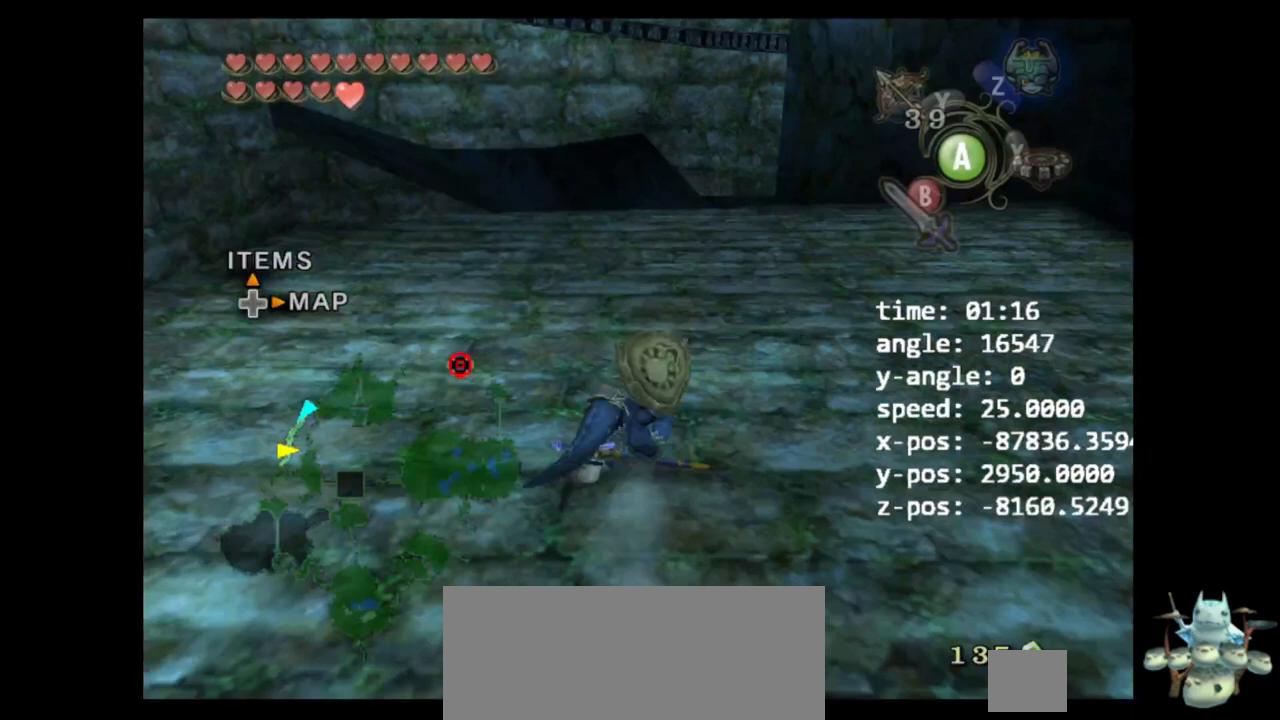
{"buttons": [], "left_stick": "up", "right_stick": "center", "events": [[267, "A", "down"], [300, "A", "up"], [333, "A", "down"], [400, "A", "up"]]}